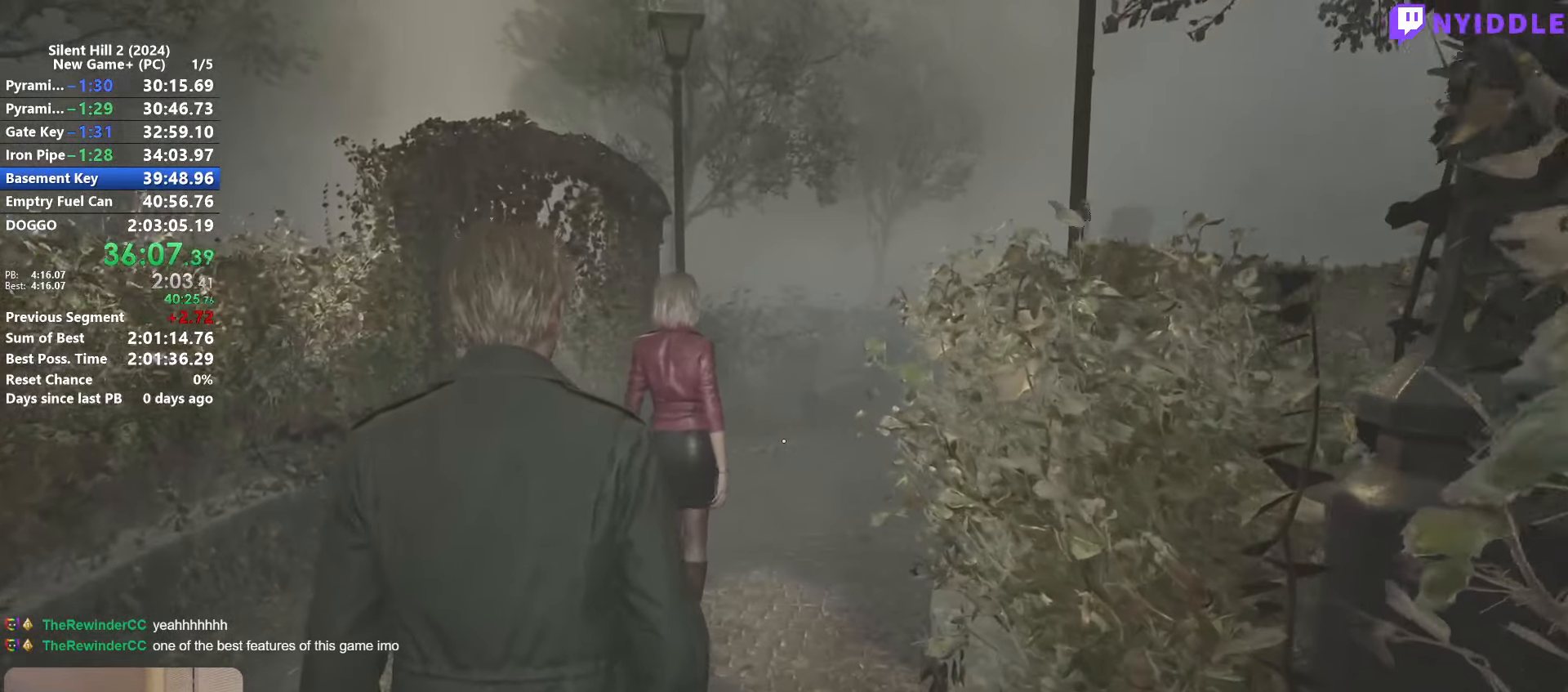
Gameplay with keyboard and mouse; each line is a JSON object with the keys and mouse buttons held at the frame after it. "events" lists presses ("down") and releases ("up") of "1", "2", "3", "4", "5", "a", "alt", "c", "ctrl", "d", "e", "f", "g", "q", "r", "s", "shift", "space", "tab", "v", "w", "x", "z", "mouse_left", "mouse_right", "mouse_mb4", "mouse_wheel_up" and "mouse_wheel_down" between this image and that frame as [ms after this image, input, new state], when the widget could be followed in between. "mouse_left", "mouse_right", "mouse_mb4", "mouse_wheel_up", "mouse_wheel_down" = the "left", "right", "mb4", "wheel_up", "wheel_down" buttons of the "mouse" list. No other keys are recorded. Not read: mouse_move.
{"keys": ["shift", "w"], "mouse": [], "events": []}
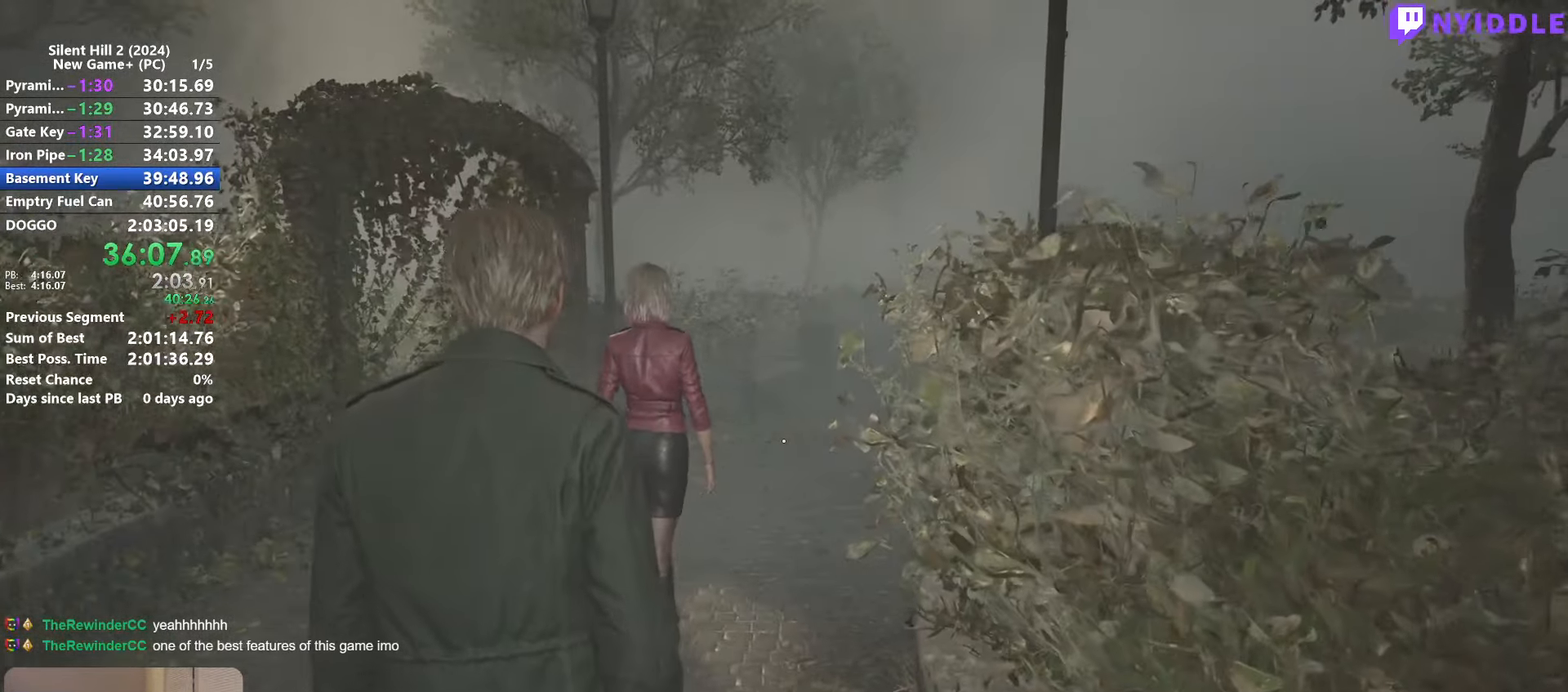
{"keys": ["shift", "w"], "mouse": [], "events": []}
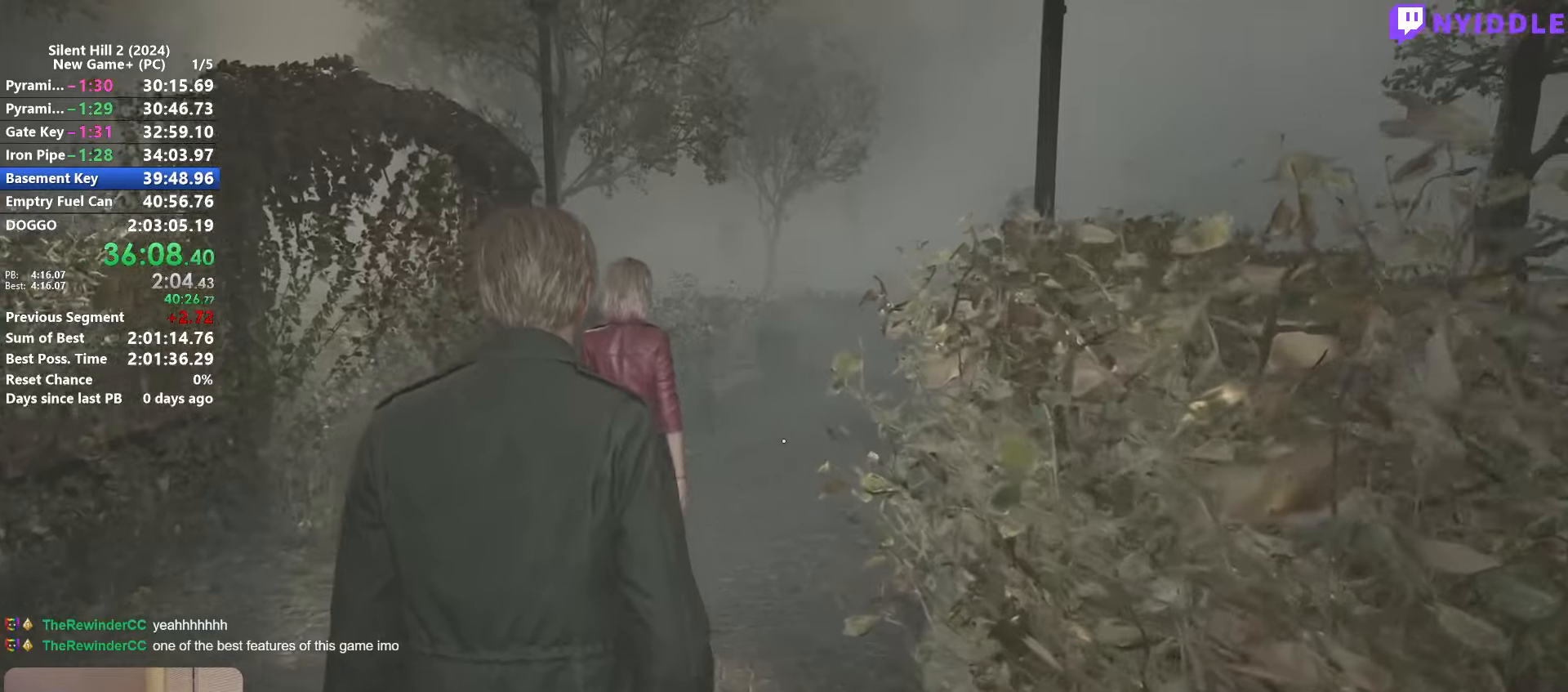
{"keys": ["shift", "w"], "mouse": [], "events": []}
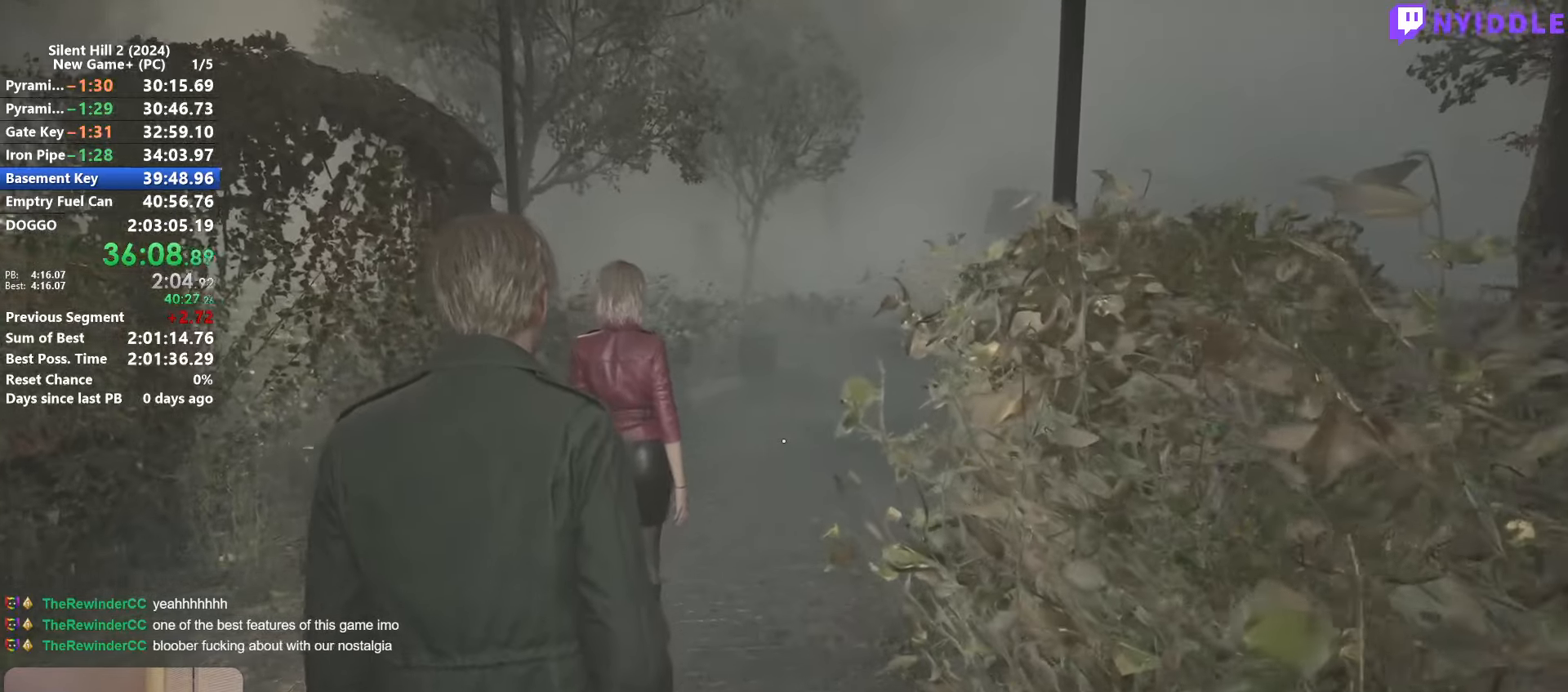
{"keys": ["shift", "w"], "mouse": [], "events": []}
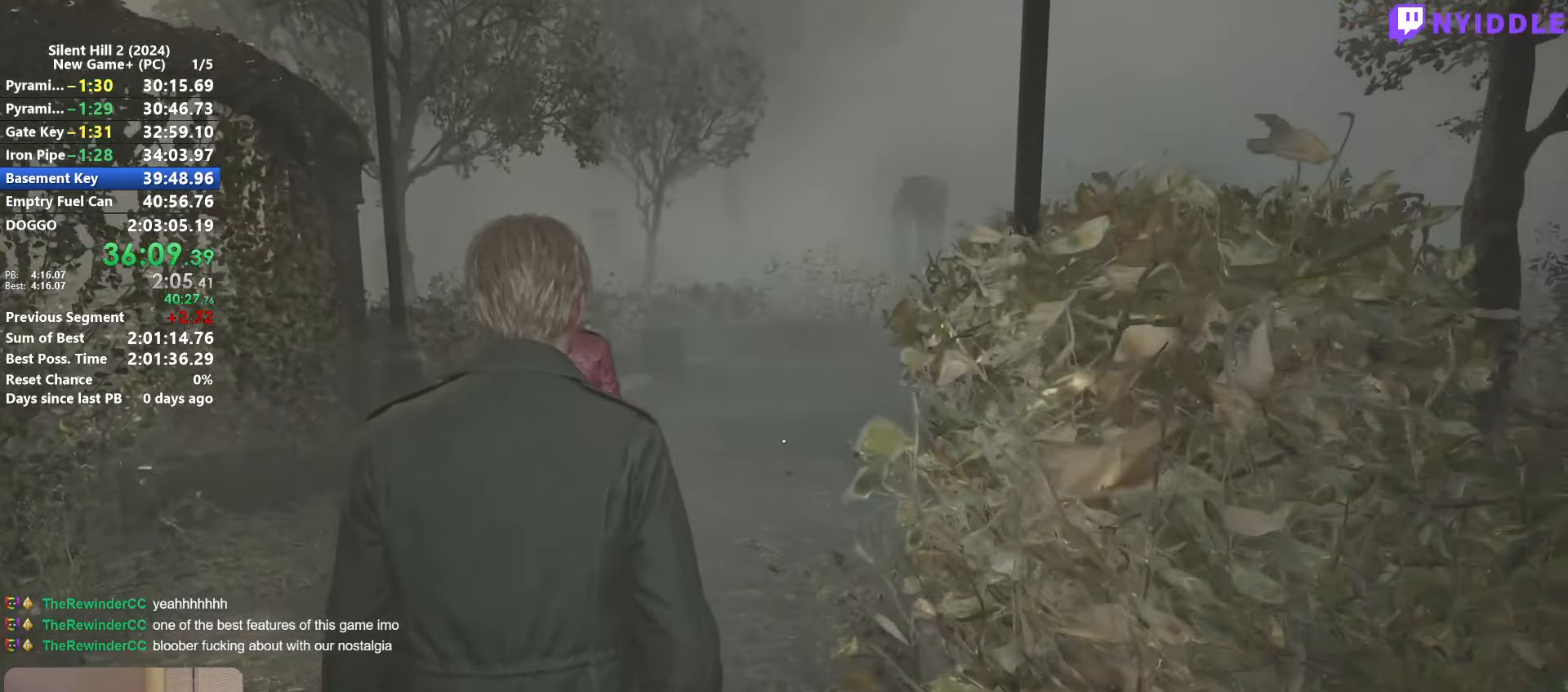
{"keys": ["shift", "w"], "mouse": [], "events": []}
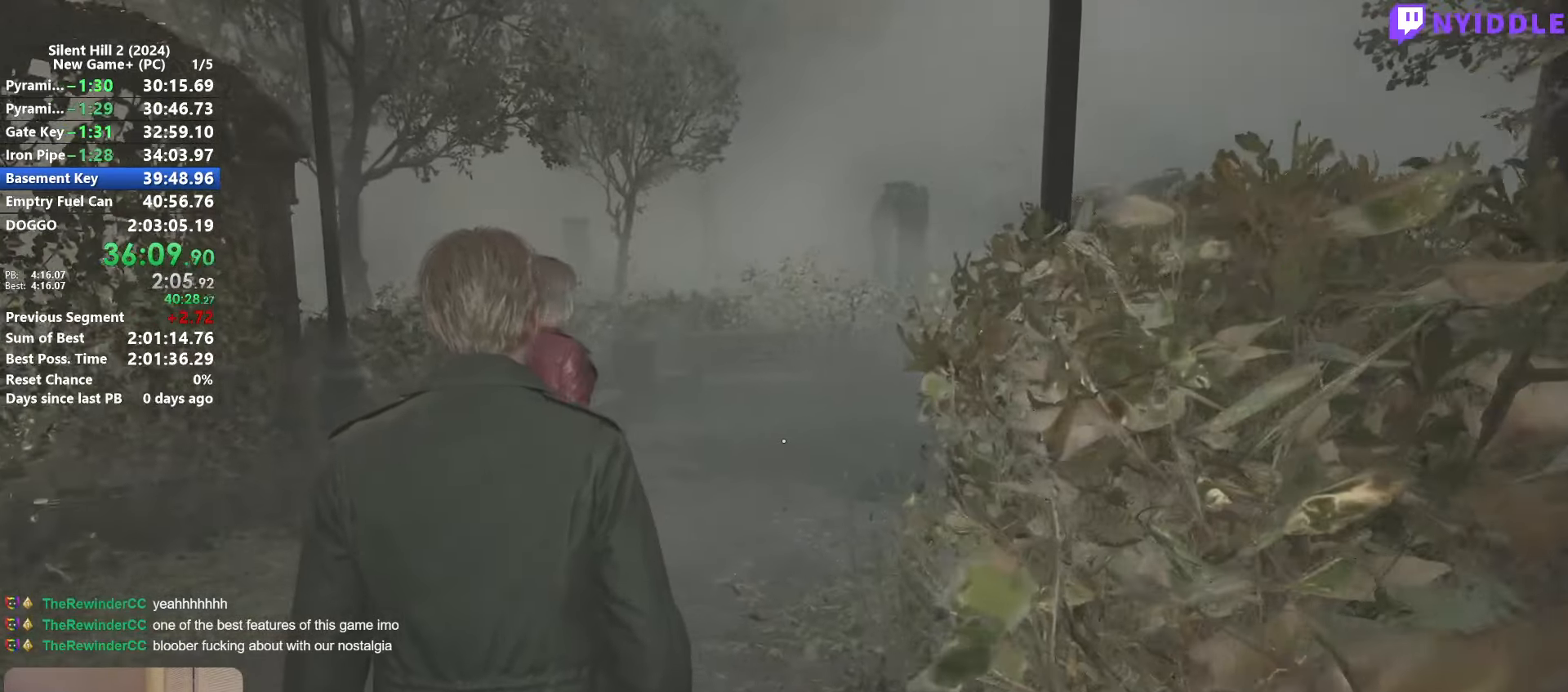
{"keys": ["shift", "w"], "mouse": [], "events": []}
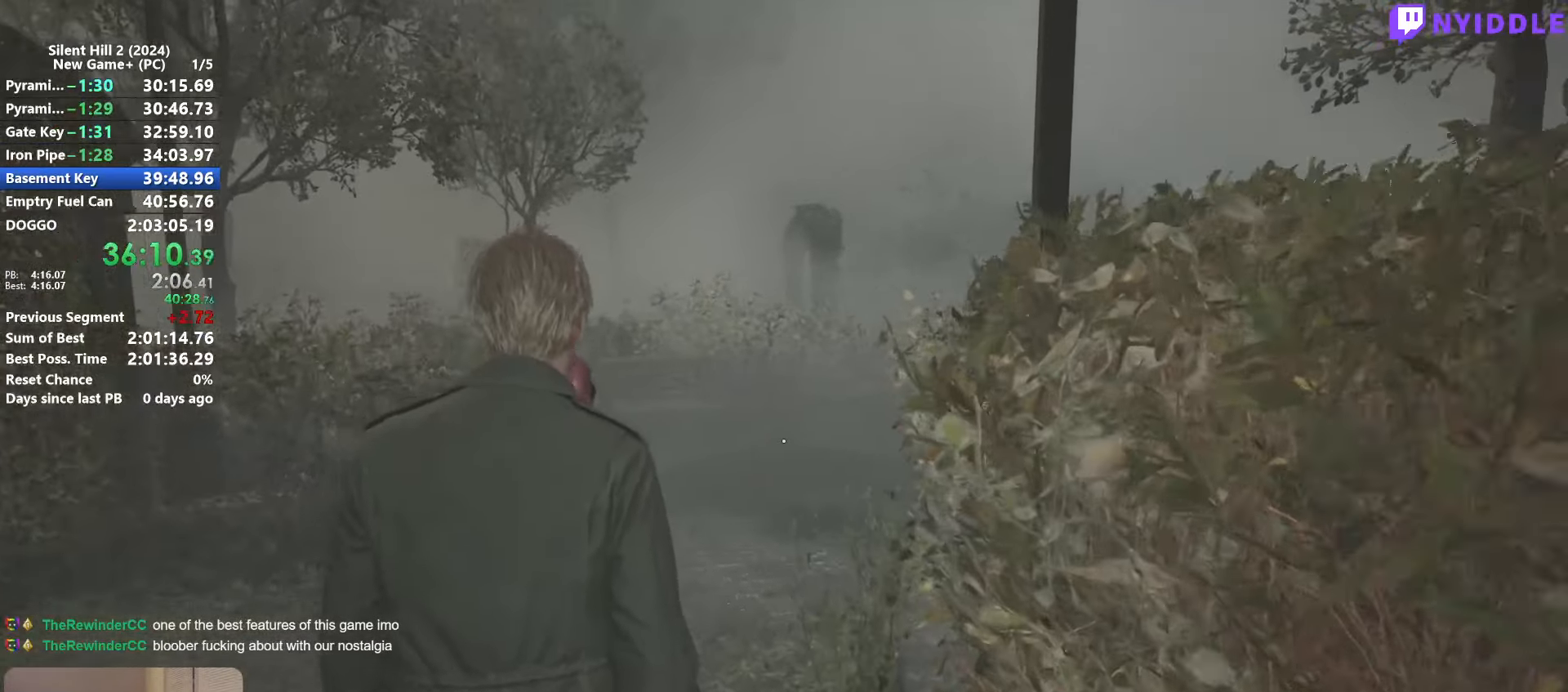
{"keys": ["shift", "w"], "mouse": [], "events": []}
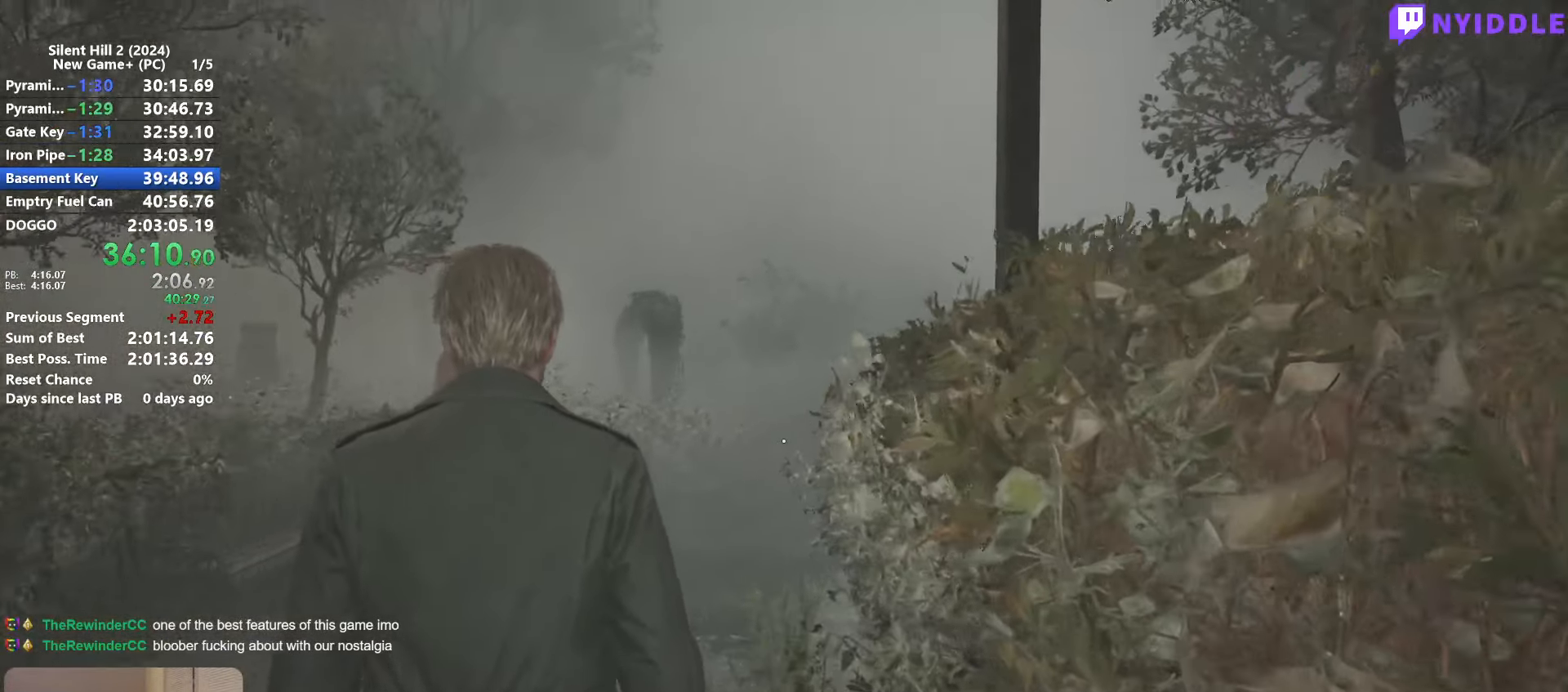
{"keys": ["shift", "w"], "mouse": [], "events": []}
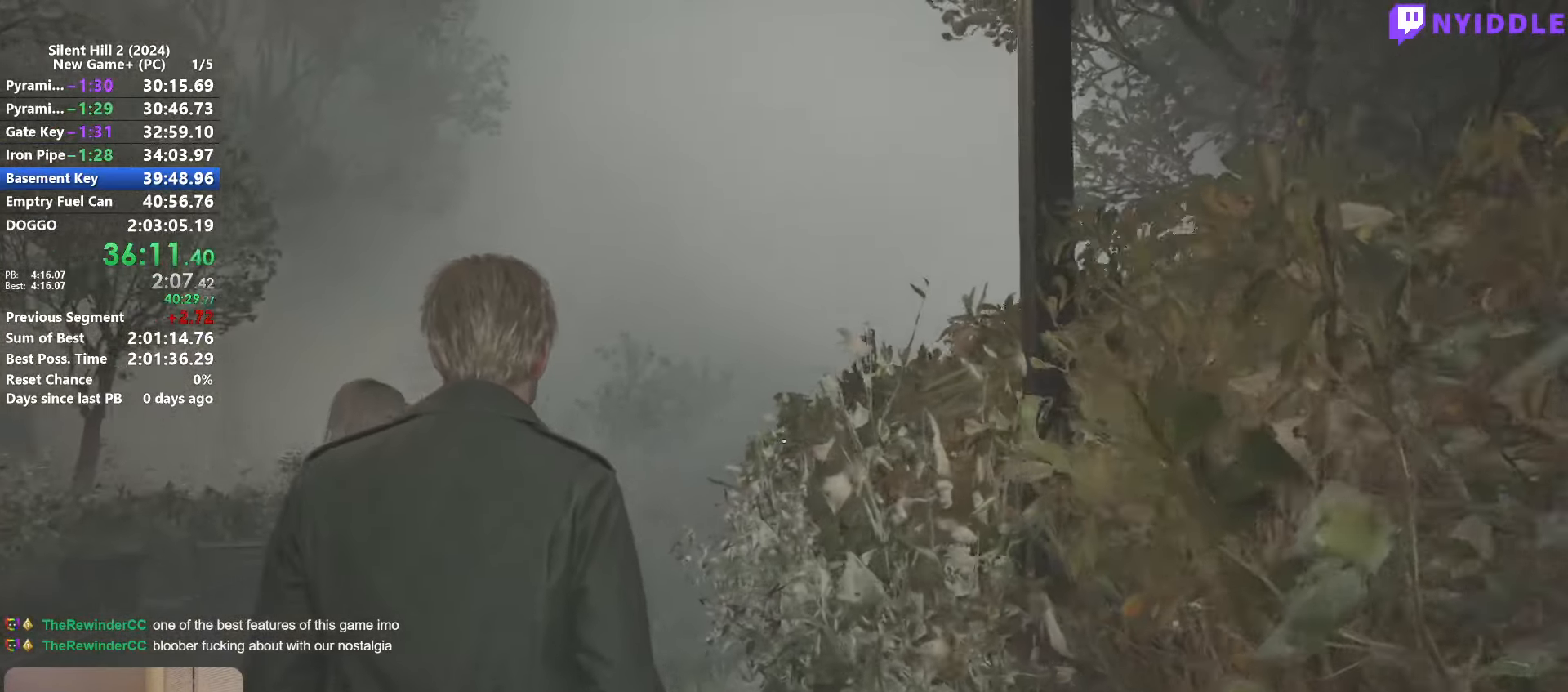
{"keys": ["shift", "w"], "mouse": [], "events": []}
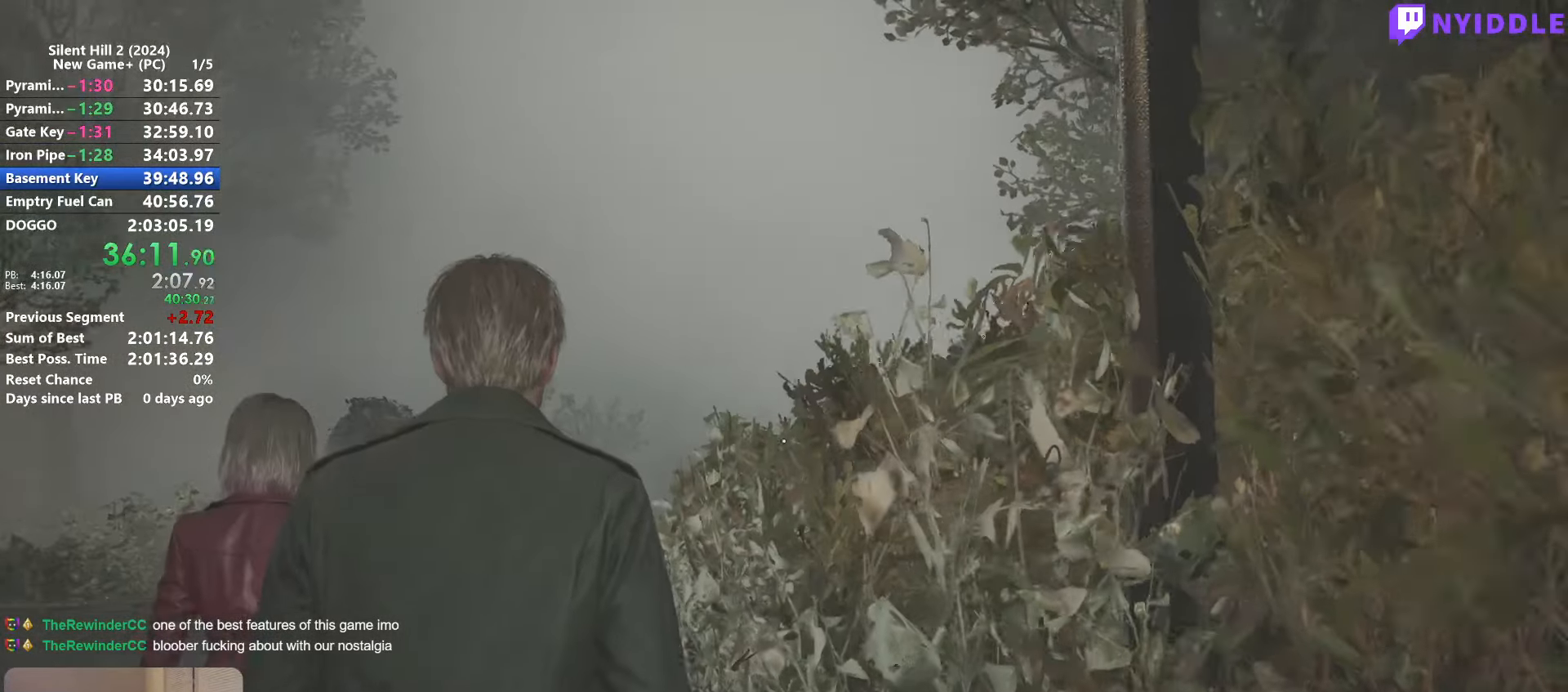
{"keys": ["shift", "w"], "mouse": [], "events": []}
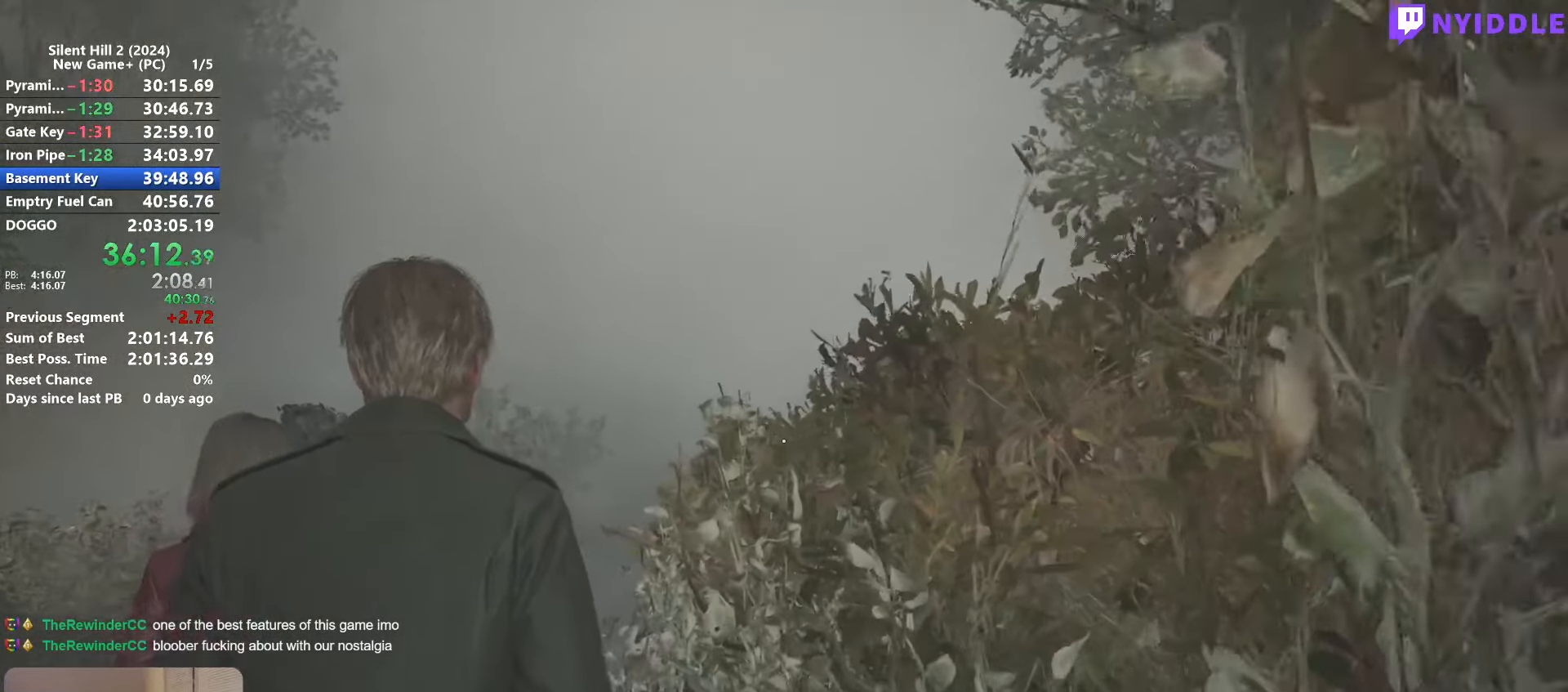
{"keys": ["shift", "w"], "mouse": [], "events": []}
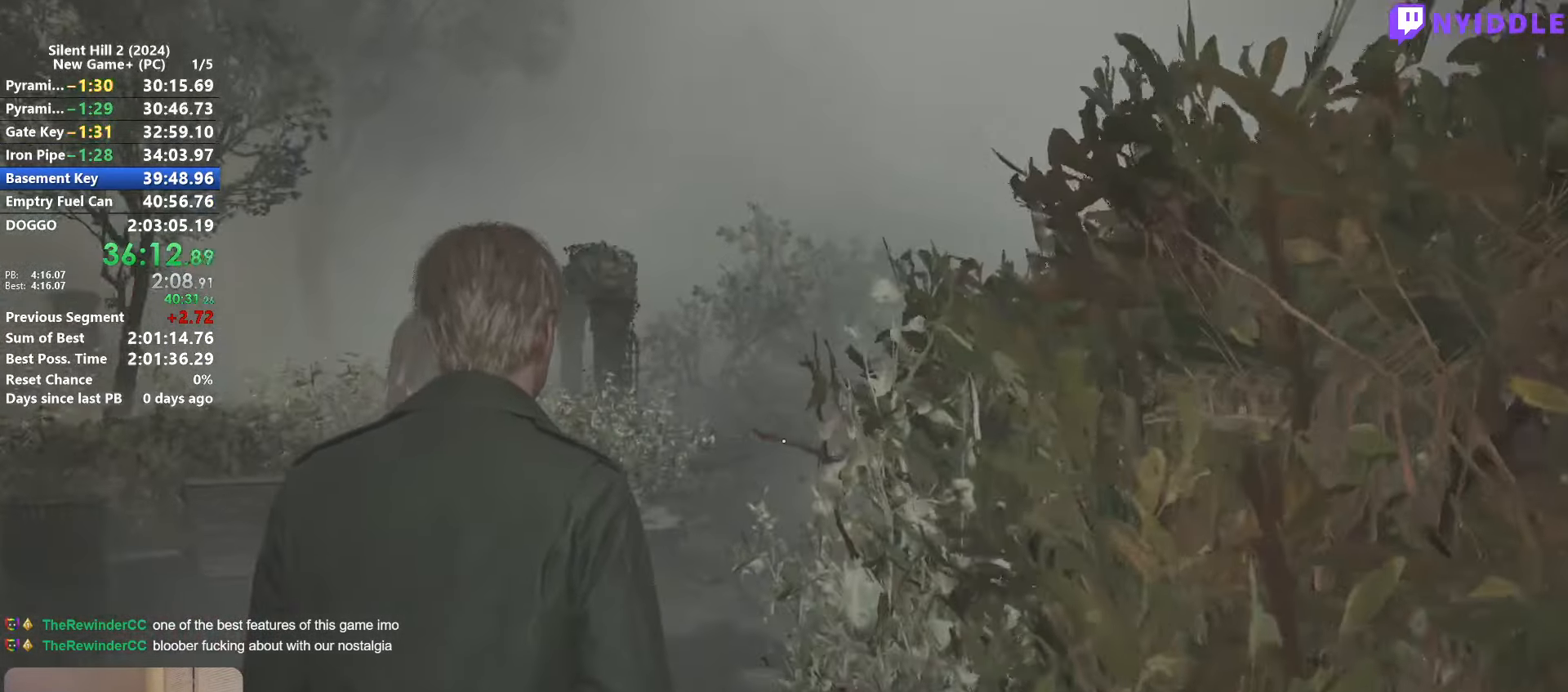
{"keys": ["shift", "w"], "mouse": [], "events": []}
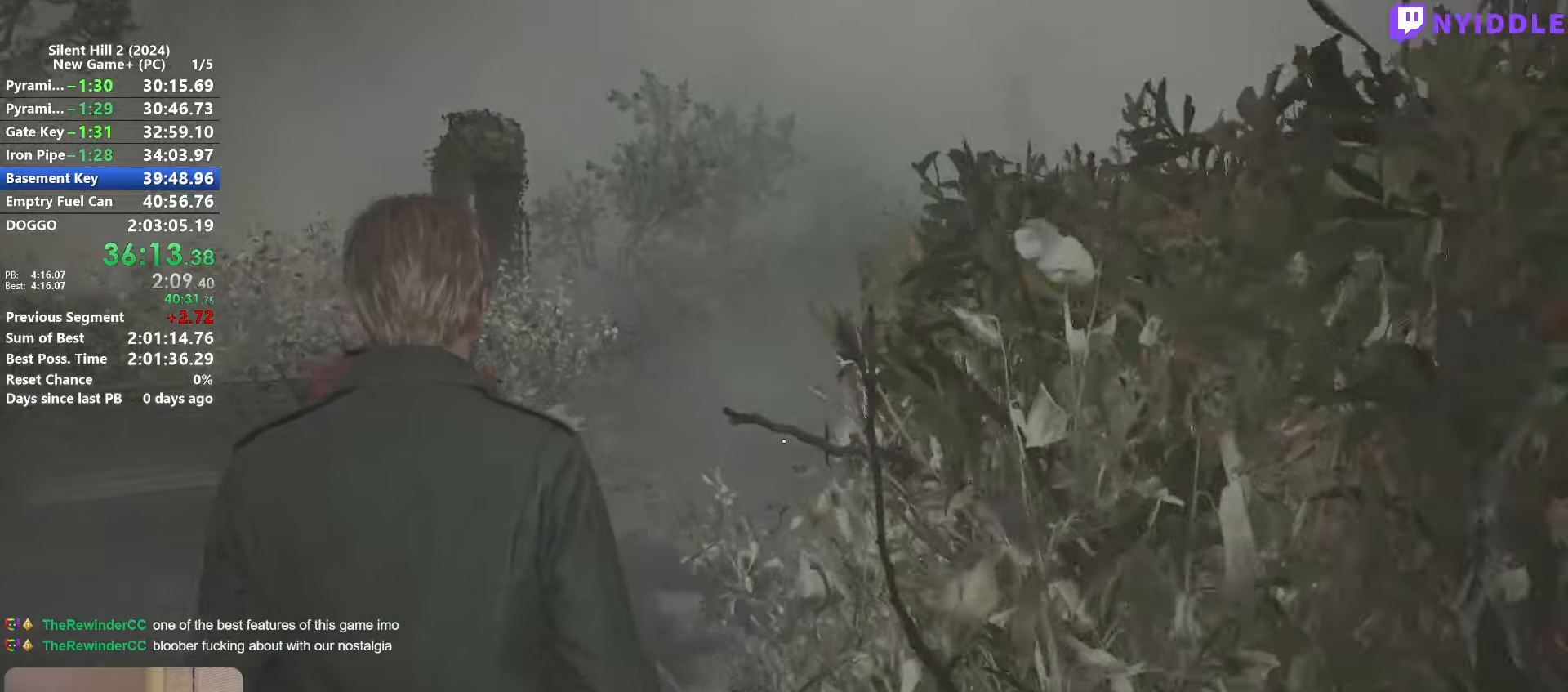
{"keys": ["shift", "w"], "mouse": [], "events": []}
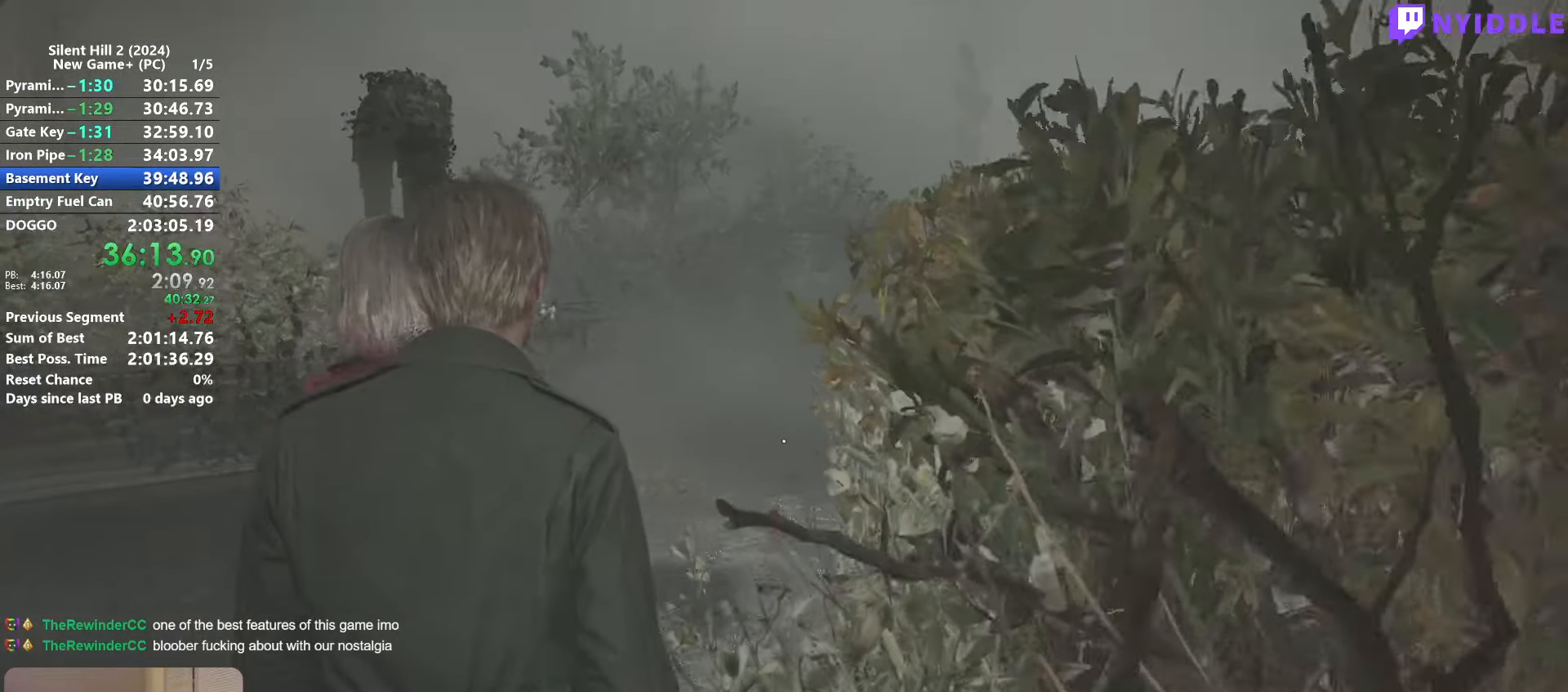
{"keys": ["shift", "w"], "mouse": [], "events": []}
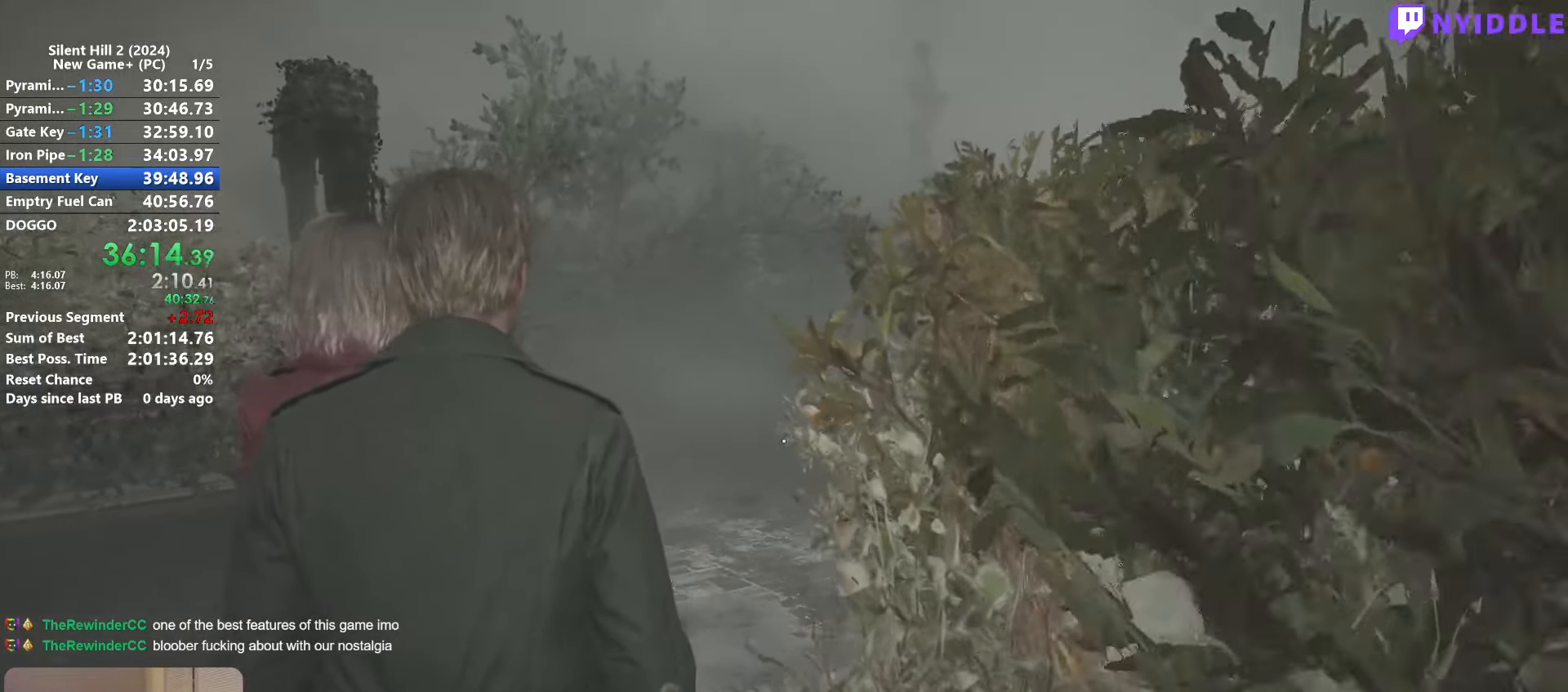
{"keys": ["shift", "w"], "mouse": [], "events": []}
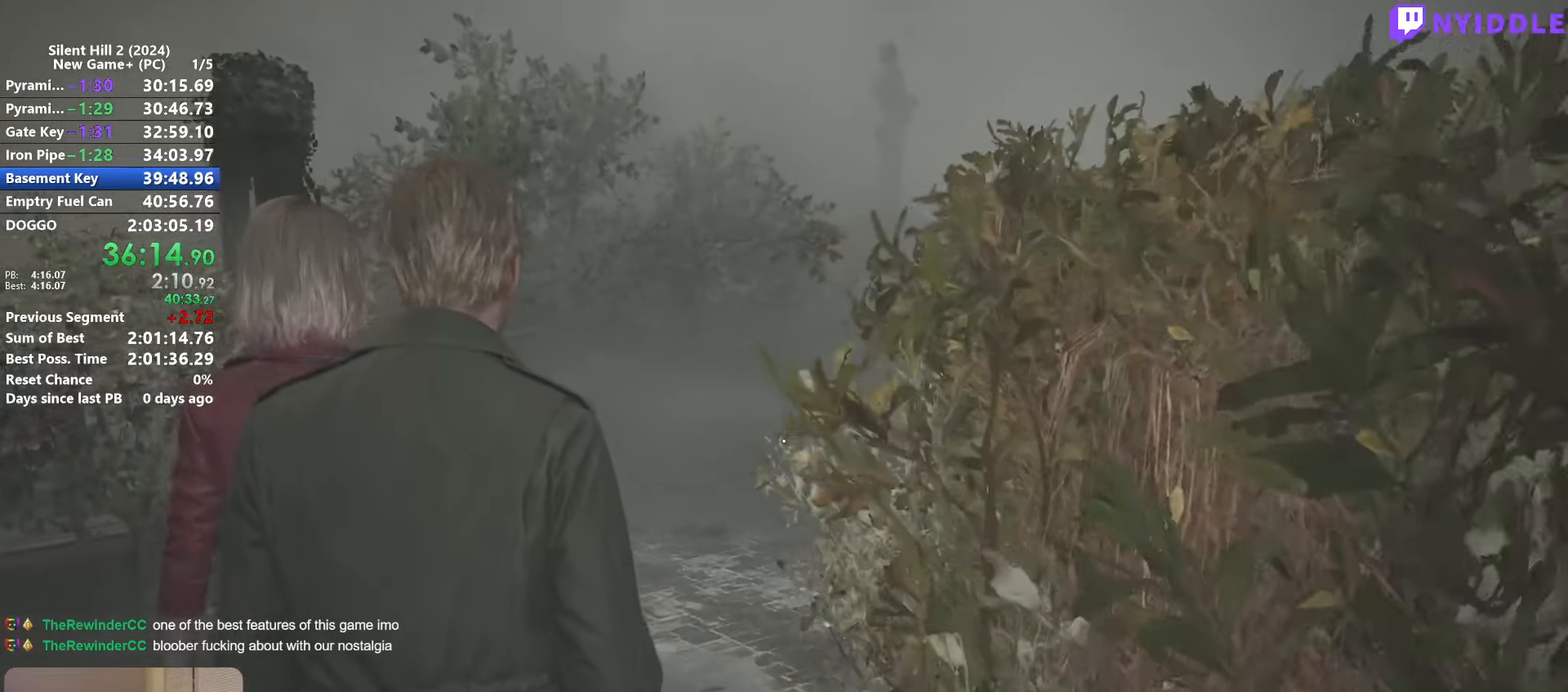
{"keys": ["shift", "w"], "mouse": [], "events": []}
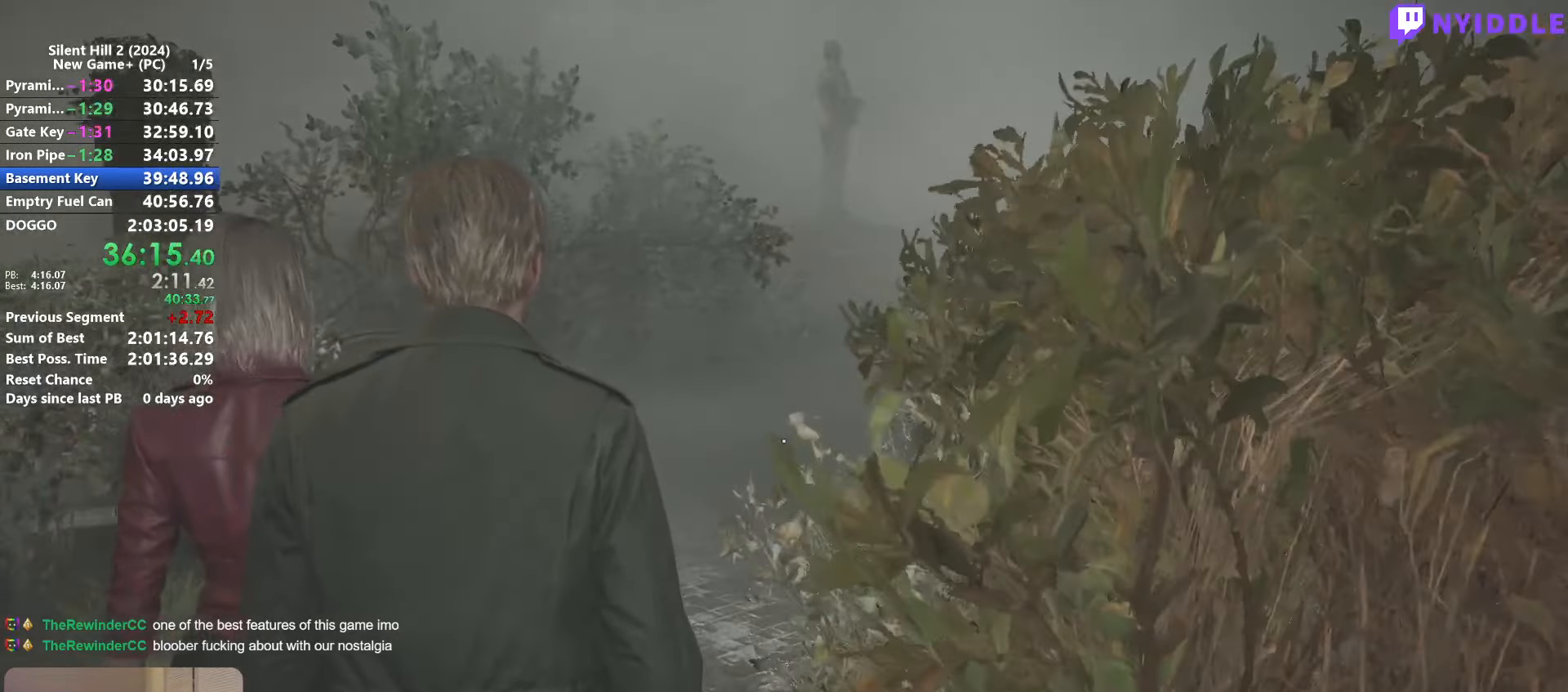
{"keys": ["shift", "w"], "mouse": [], "events": []}
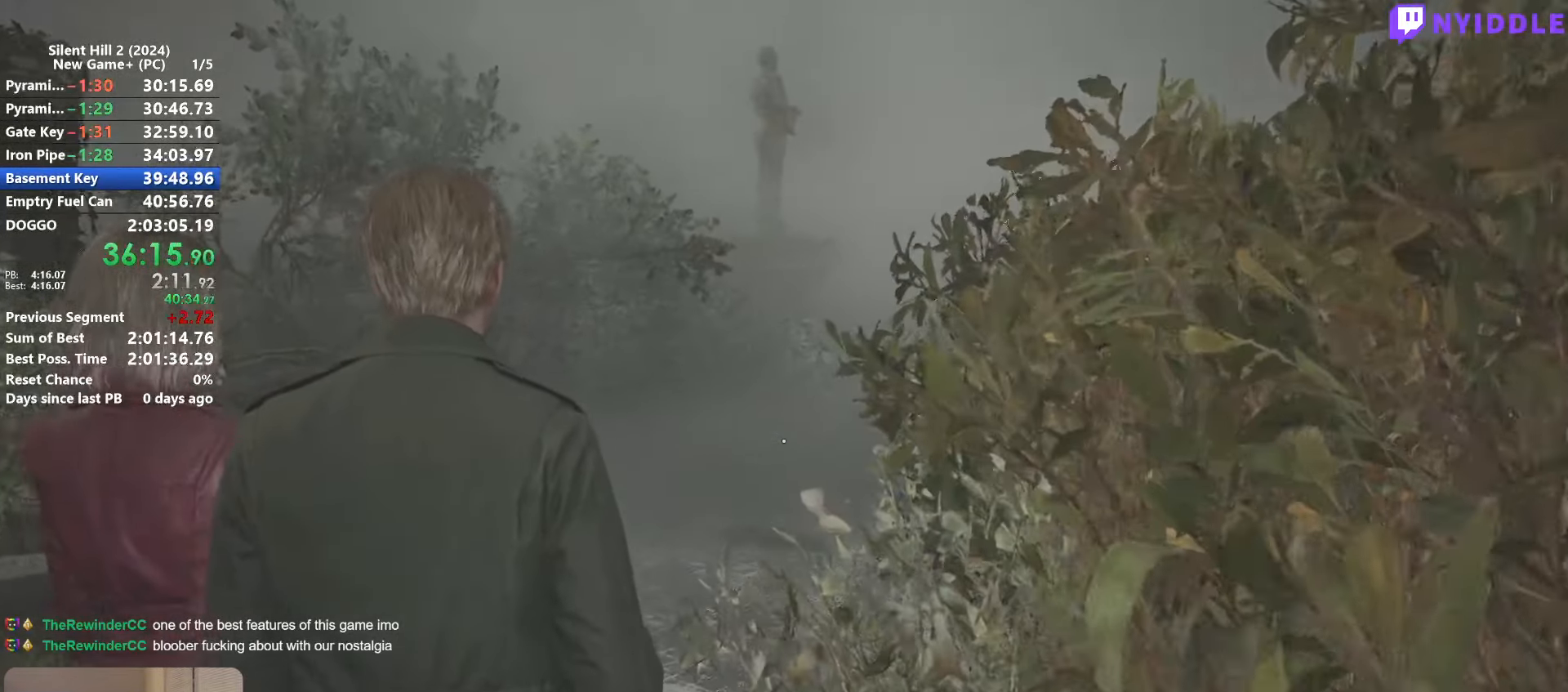
{"keys": ["shift", "w"], "mouse": [], "events": []}
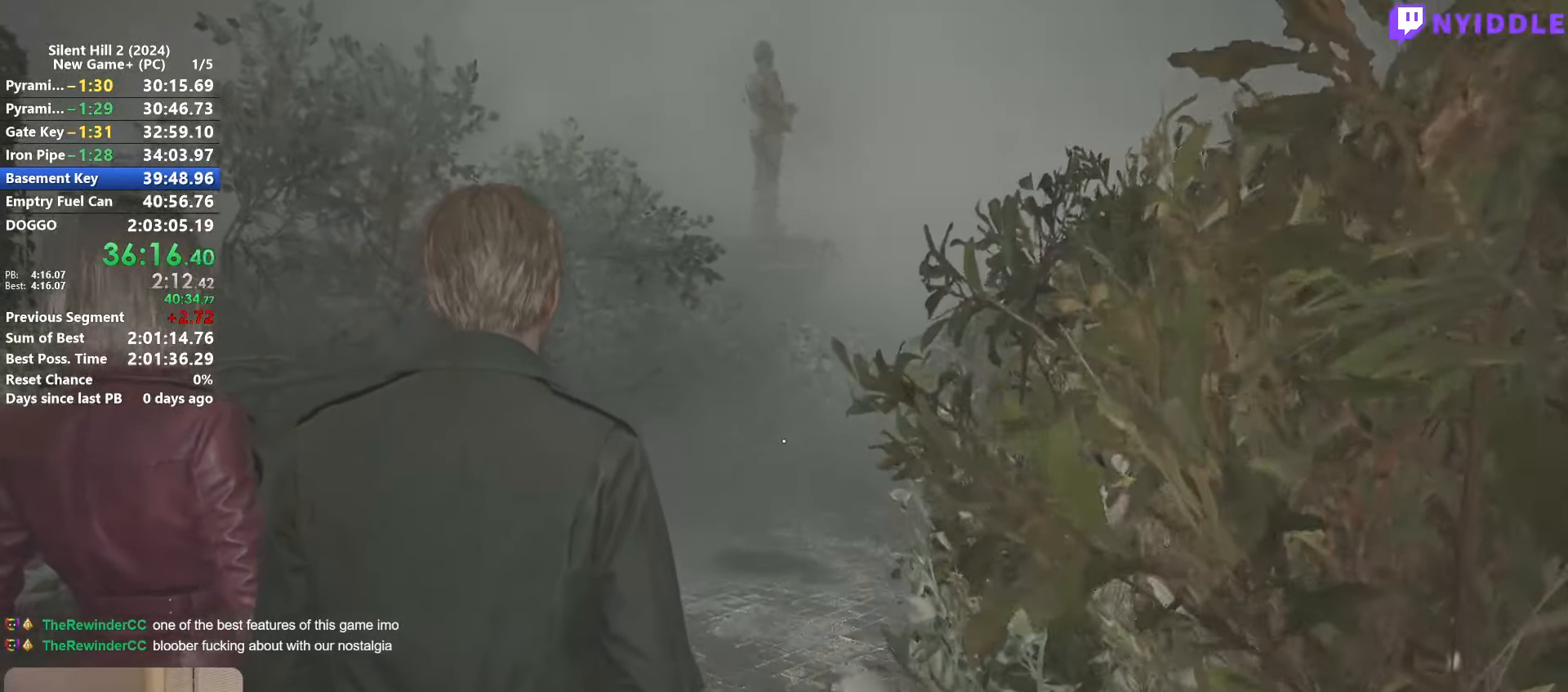
{"keys": ["shift", "w"], "mouse": [], "events": []}
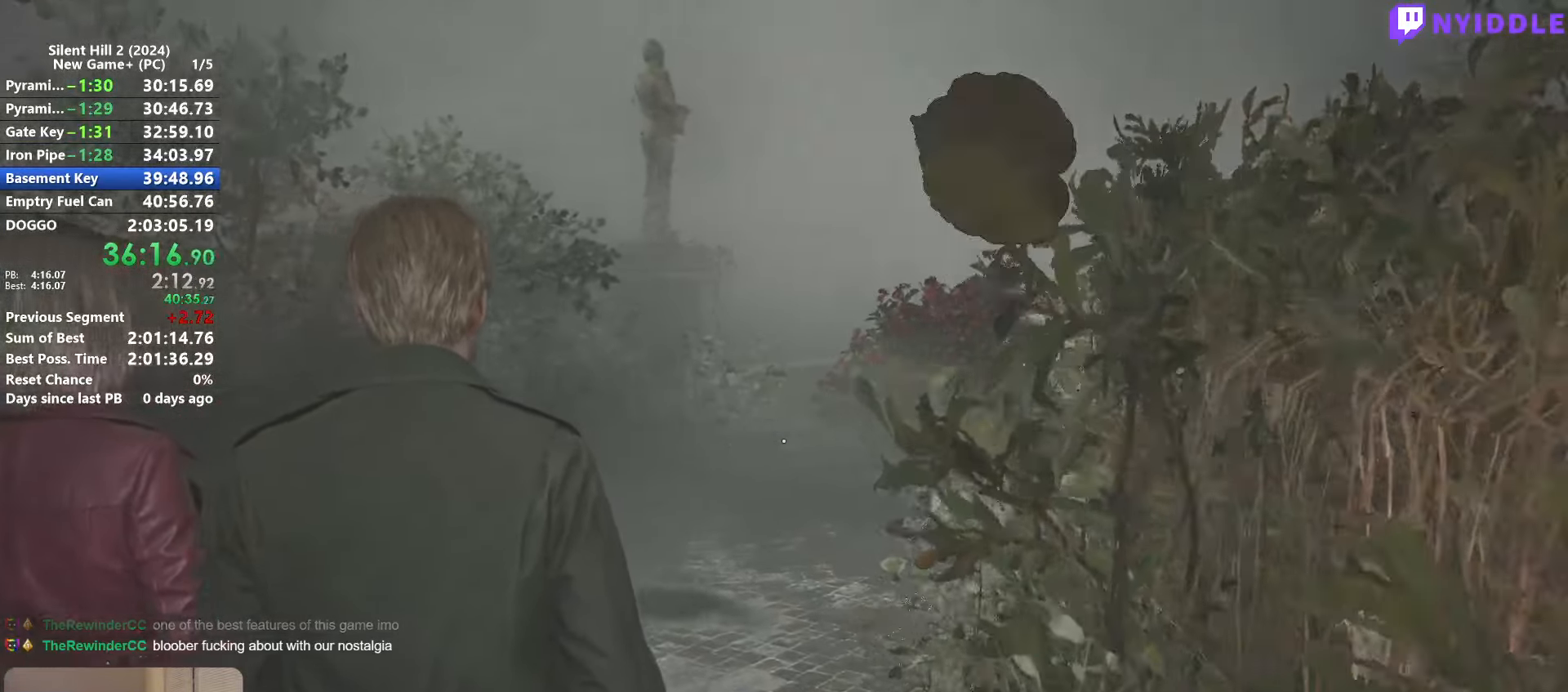
{"keys": ["shift", "w"], "mouse": [], "events": []}
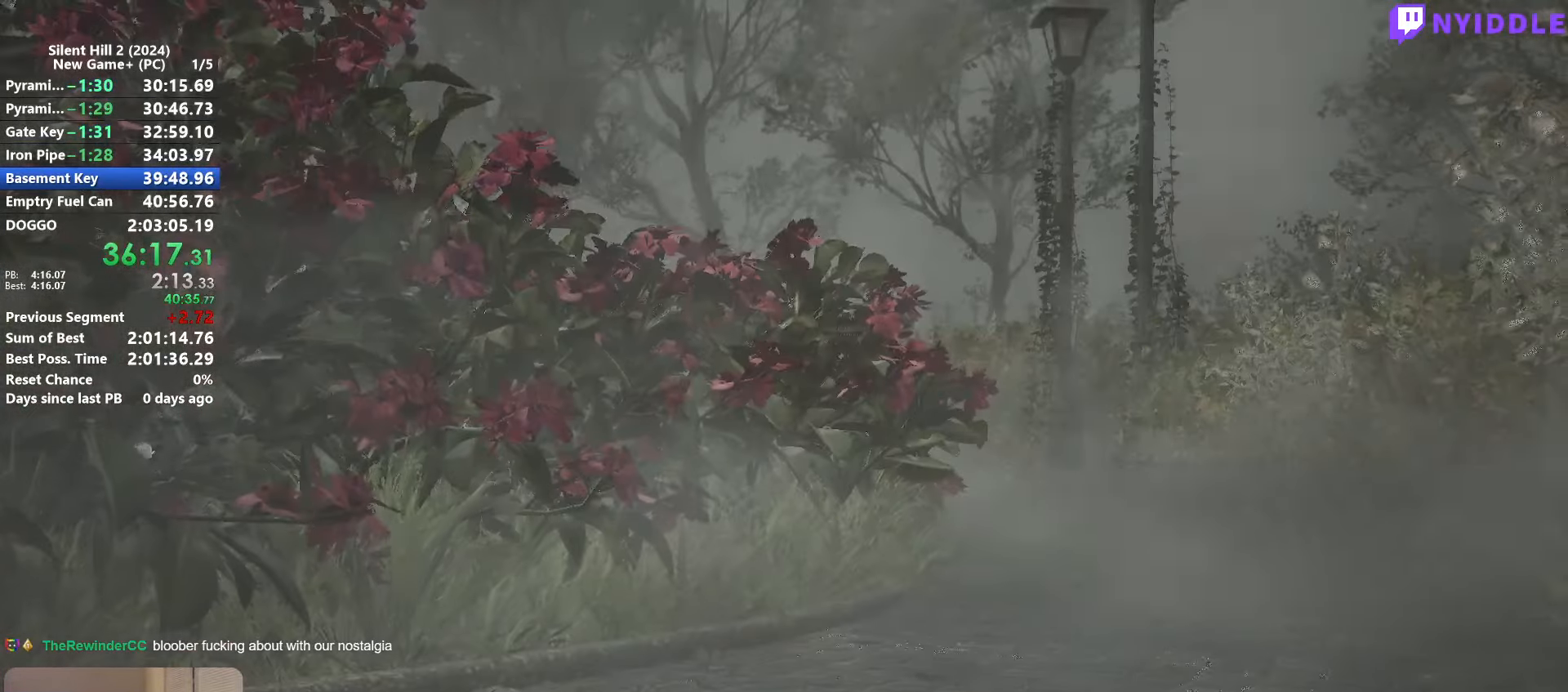
{"keys": ["space"], "mouse": [], "events": [[350, "shift", "up"], [350, "w", "up"], [500, "space", "down"]]}
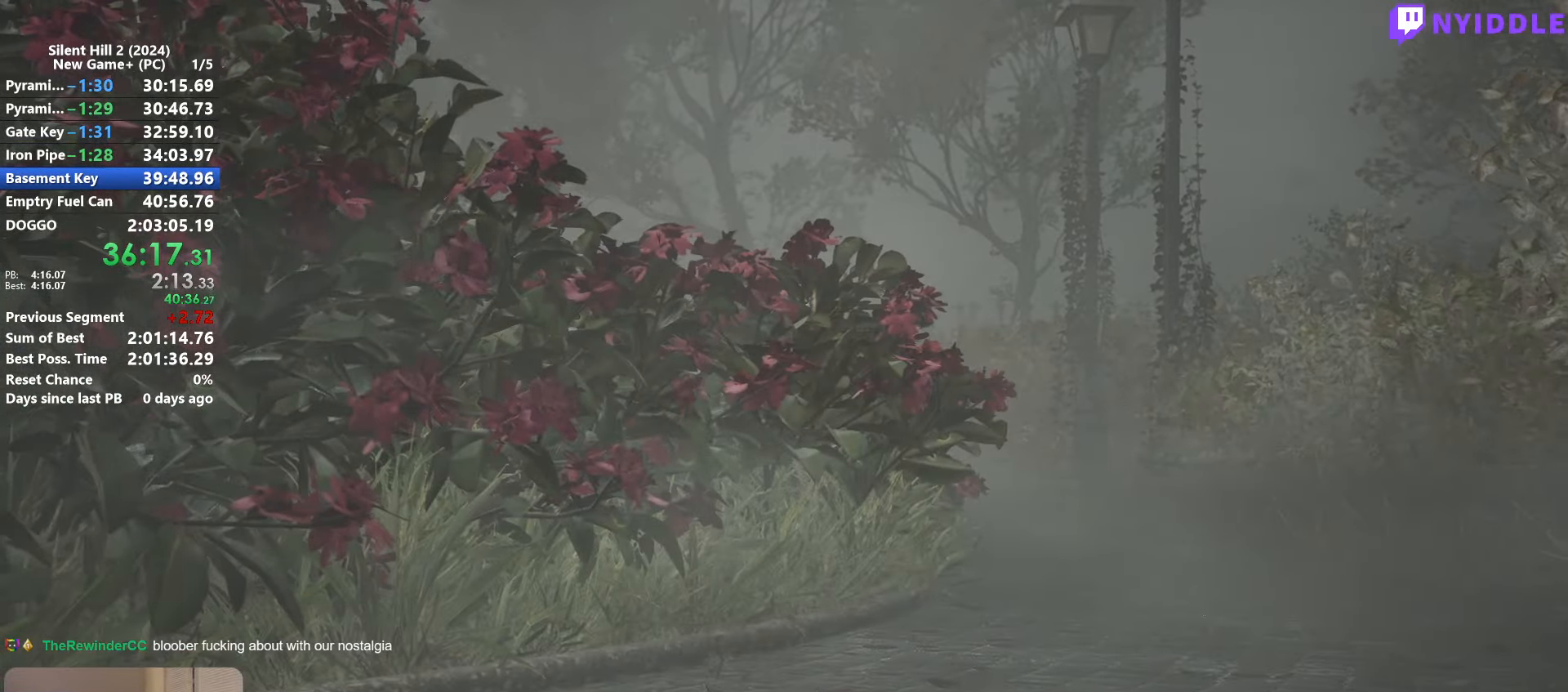
{"keys": ["space"], "mouse": [], "events": []}
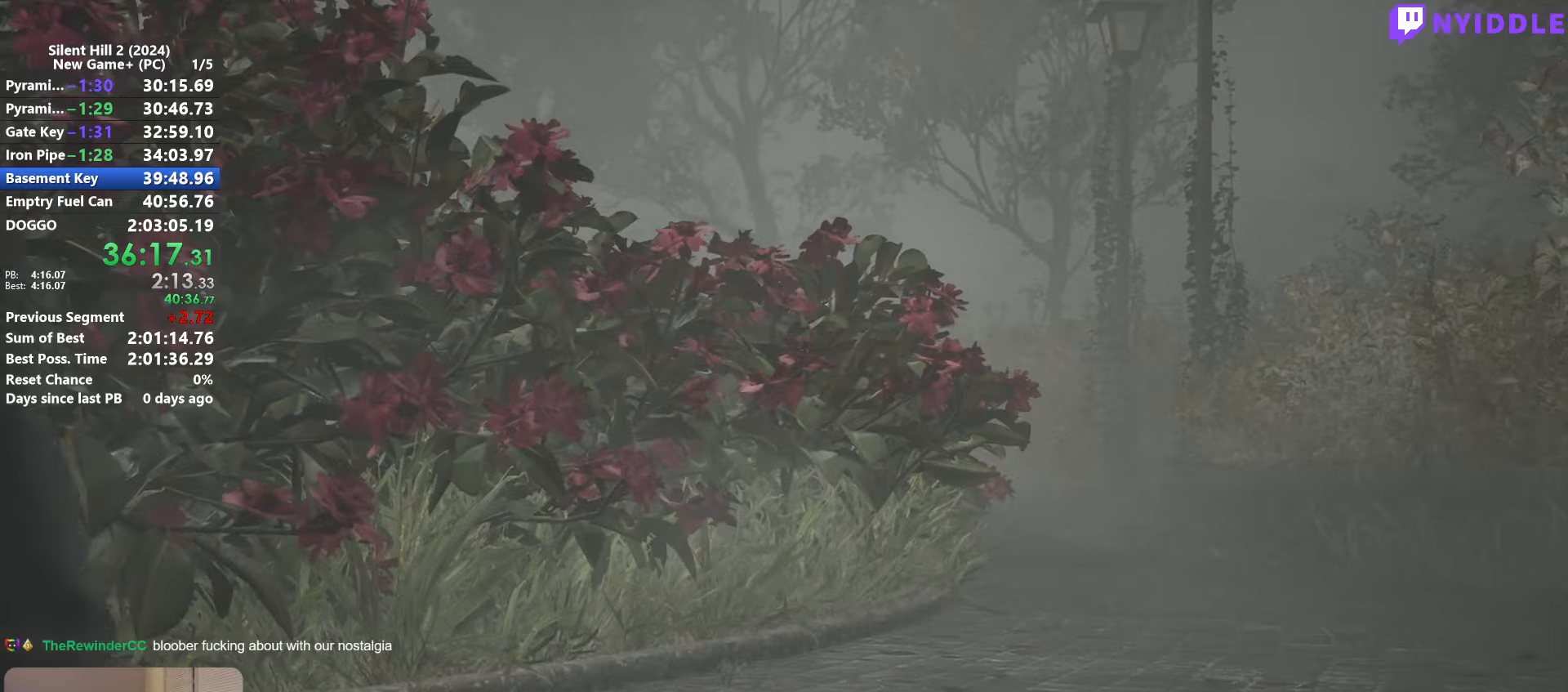
{"keys": ["space"], "mouse": [], "events": []}
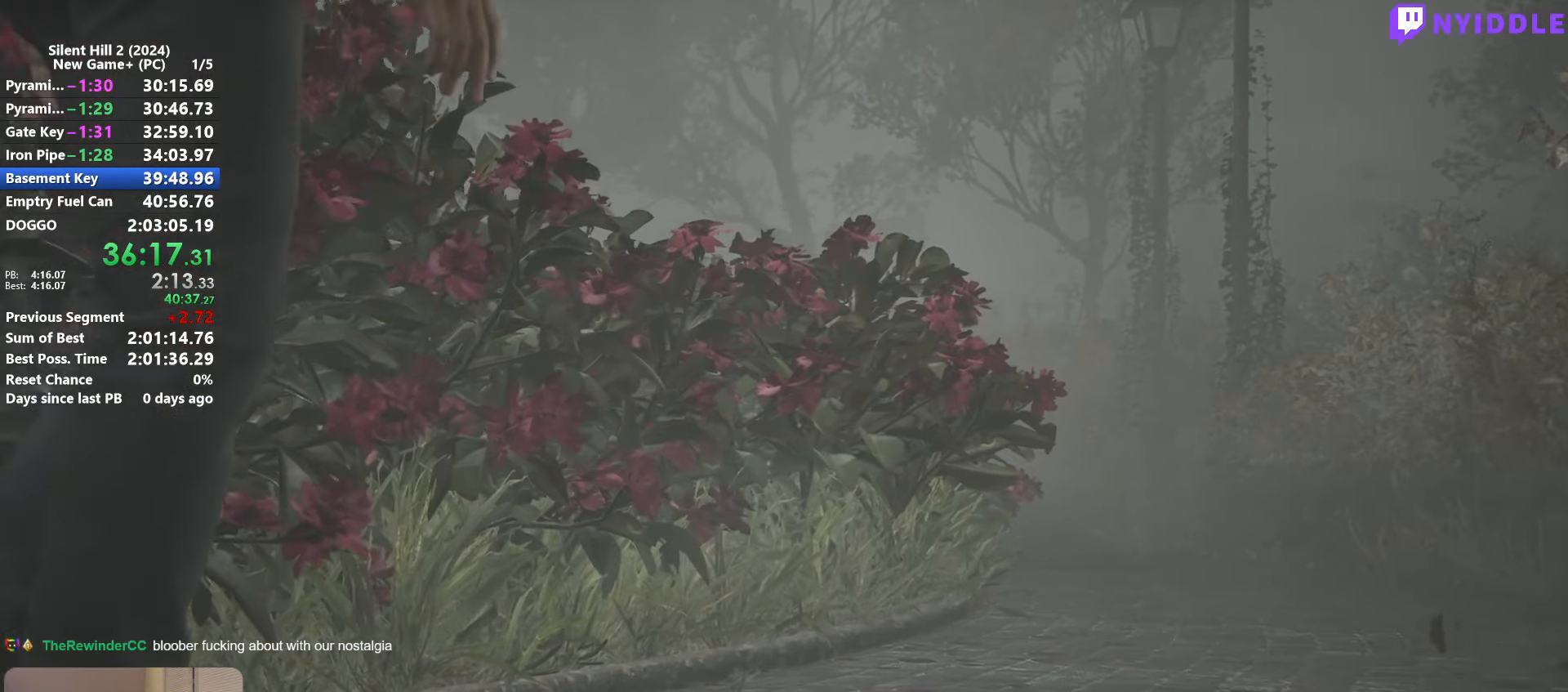
{"keys": ["space"], "mouse": [], "events": []}
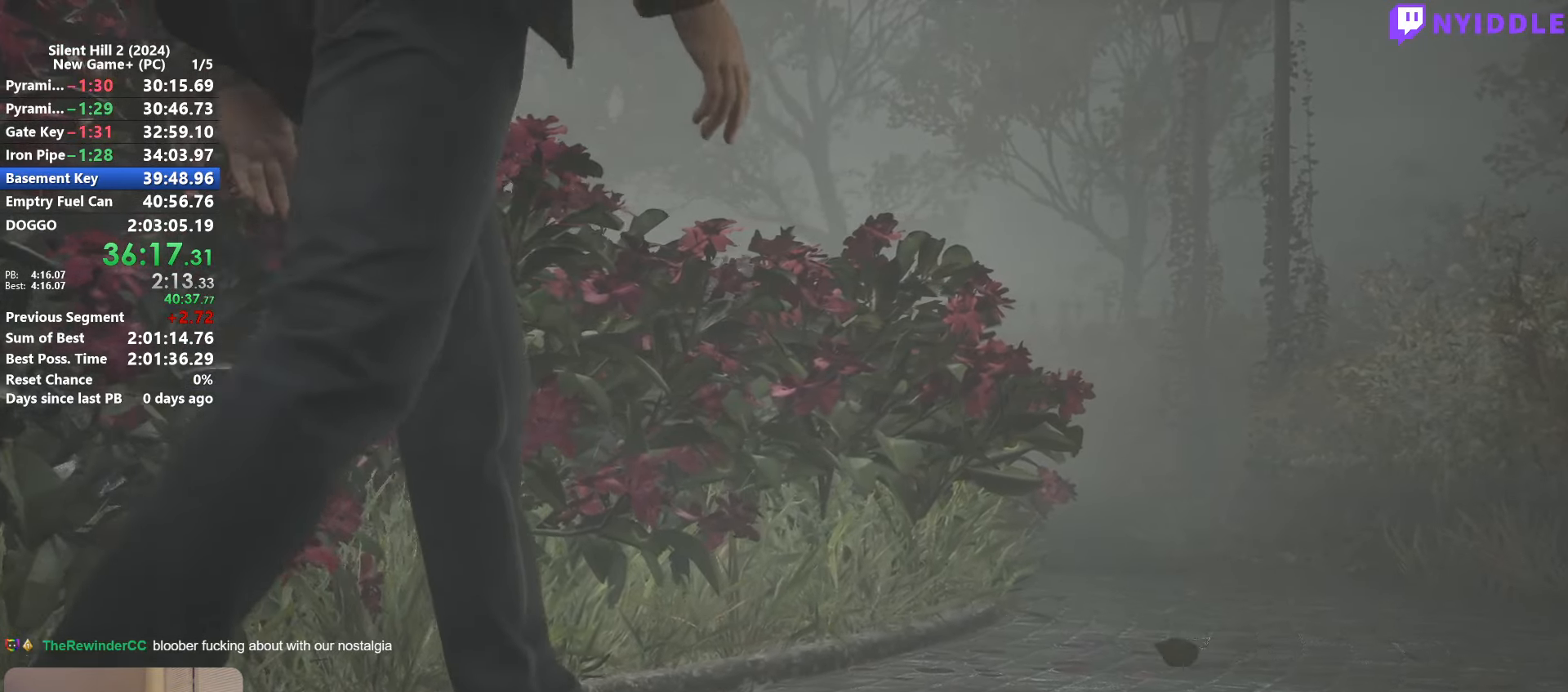
{"keys": ["space"], "mouse": [], "events": []}
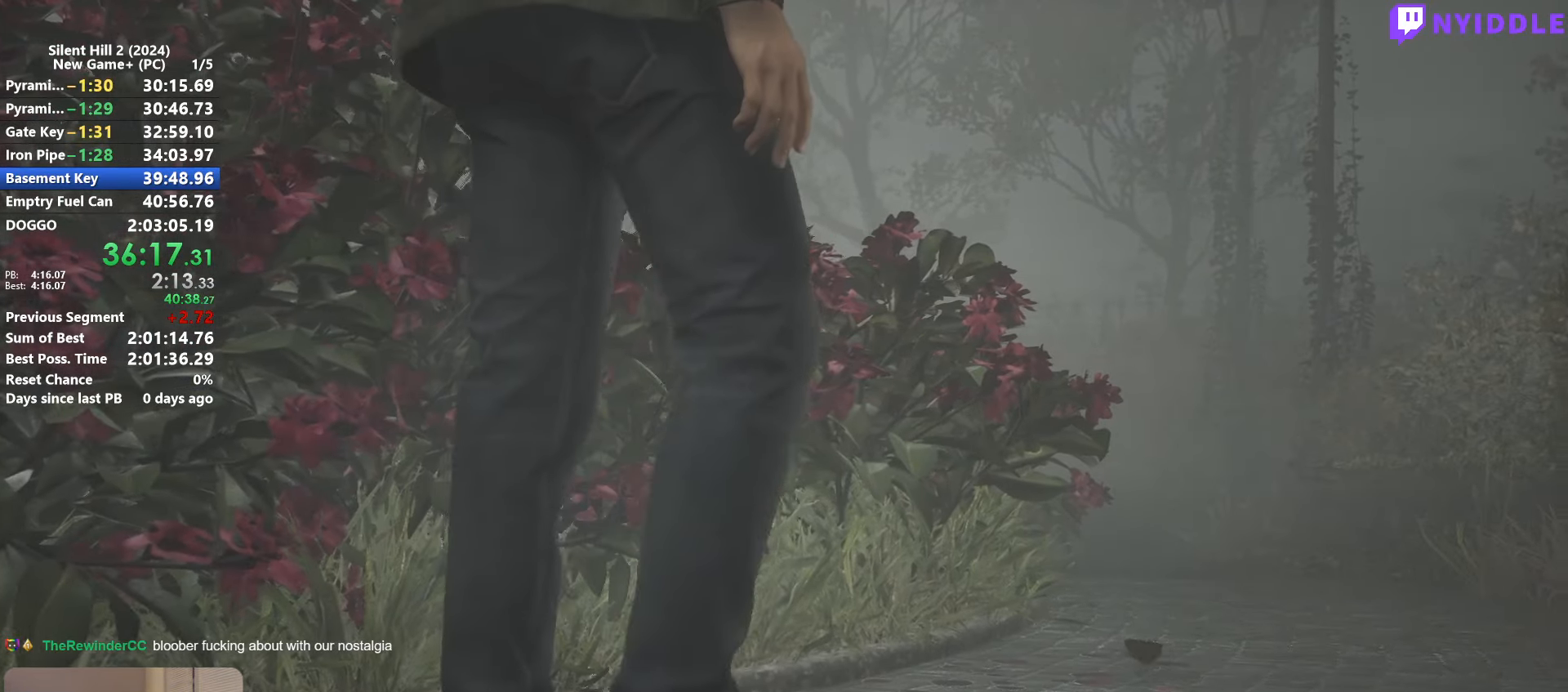
{"keys": ["space"], "mouse": [], "events": []}
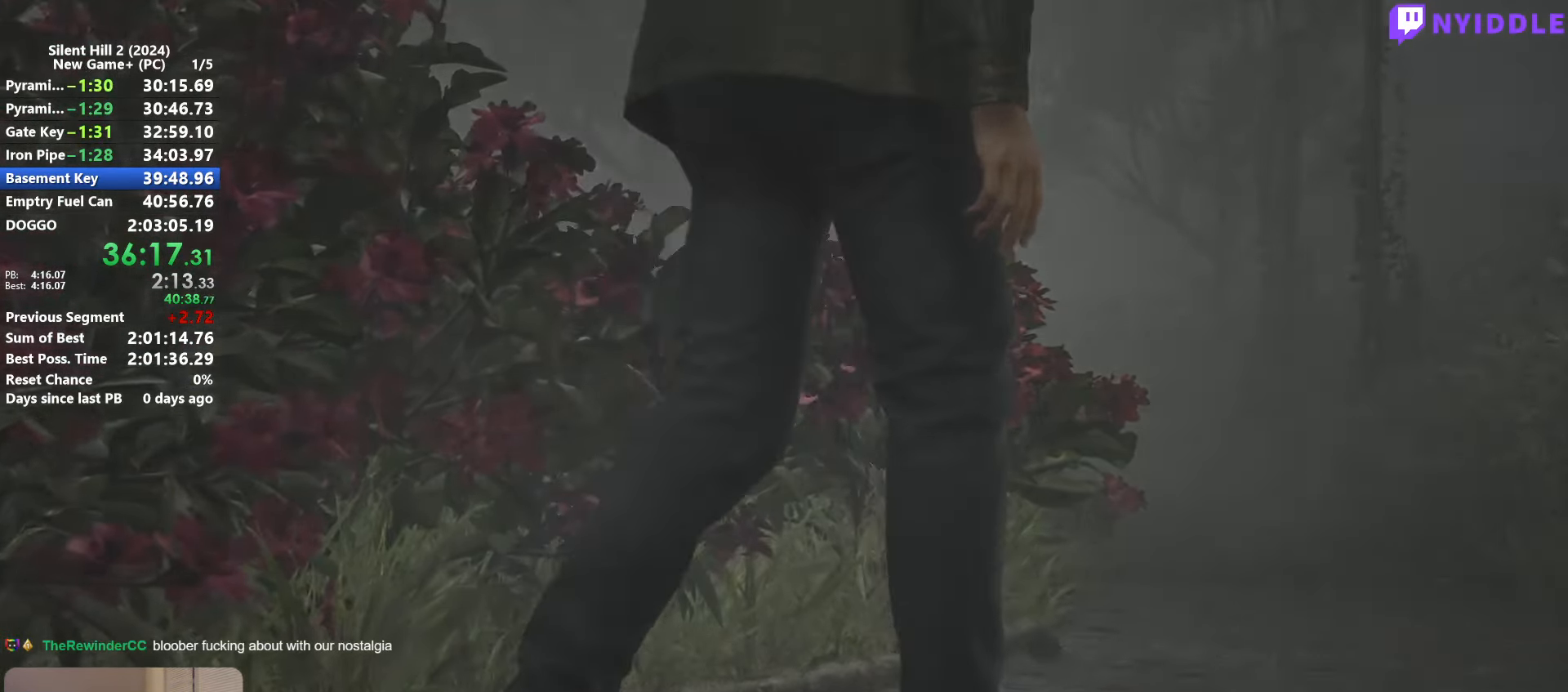
{"keys": [], "mouse": [], "events": [[400, "space", "up"]]}
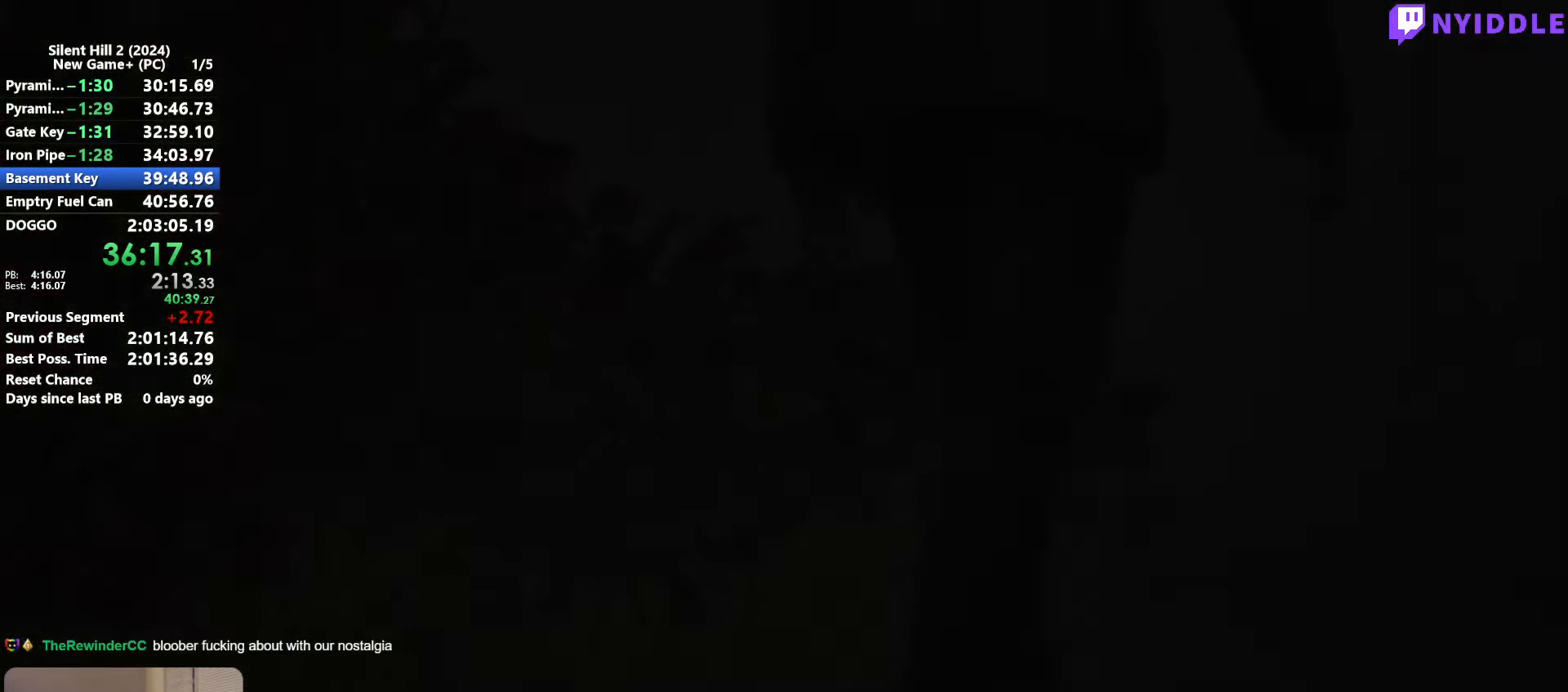
{"keys": ["shift", "w"], "mouse": [], "events": [[184, "shift", "down"], [184, "w", "down"]]}
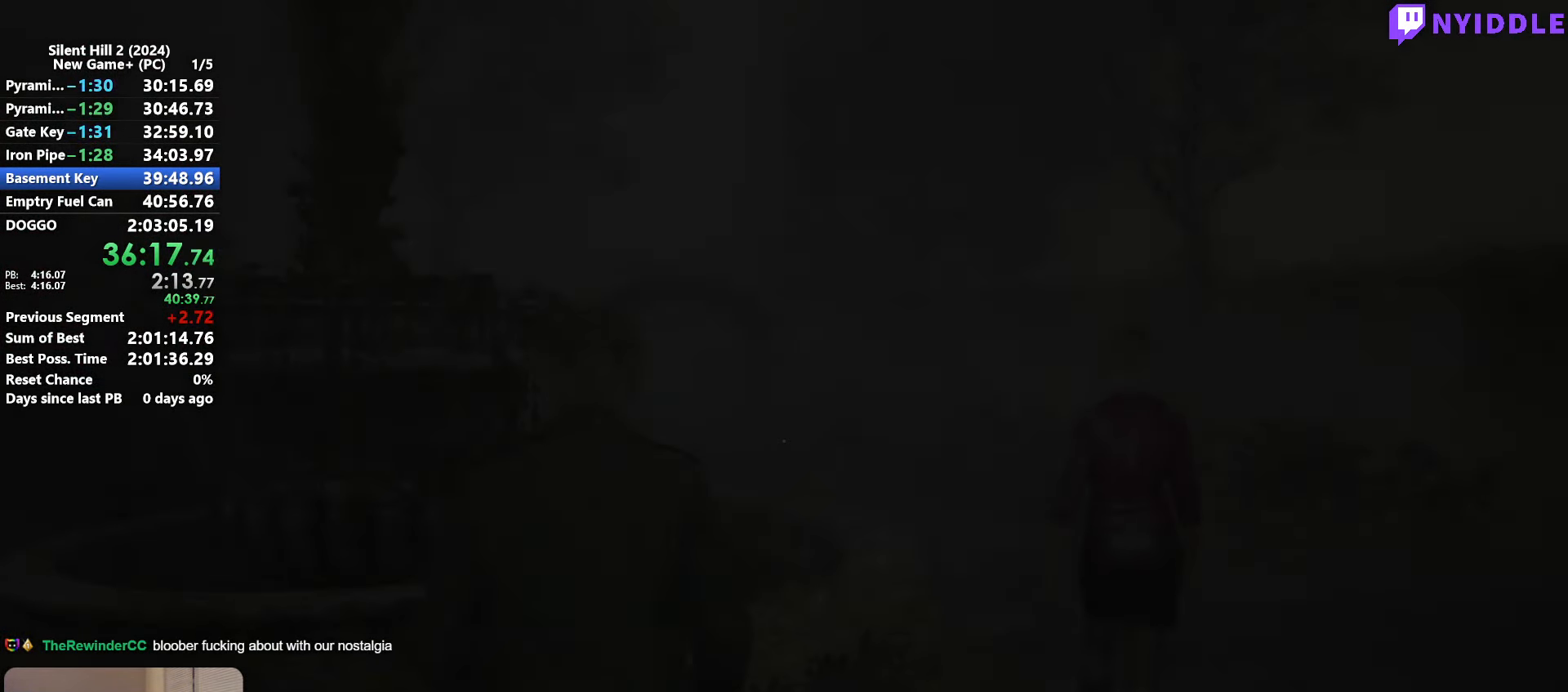
{"keys": ["shift", "w"], "mouse": [], "events": []}
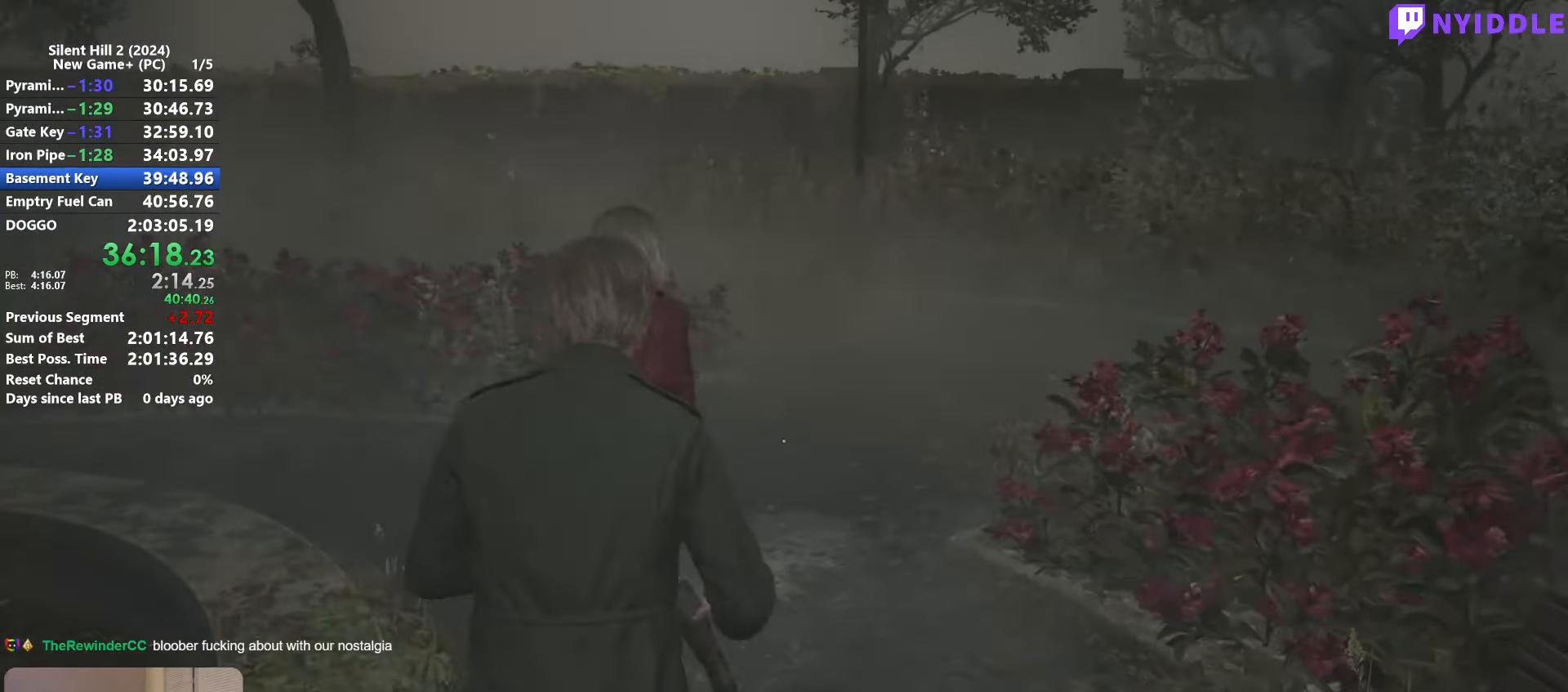
{"keys": ["shift", "w"], "mouse": [], "events": []}
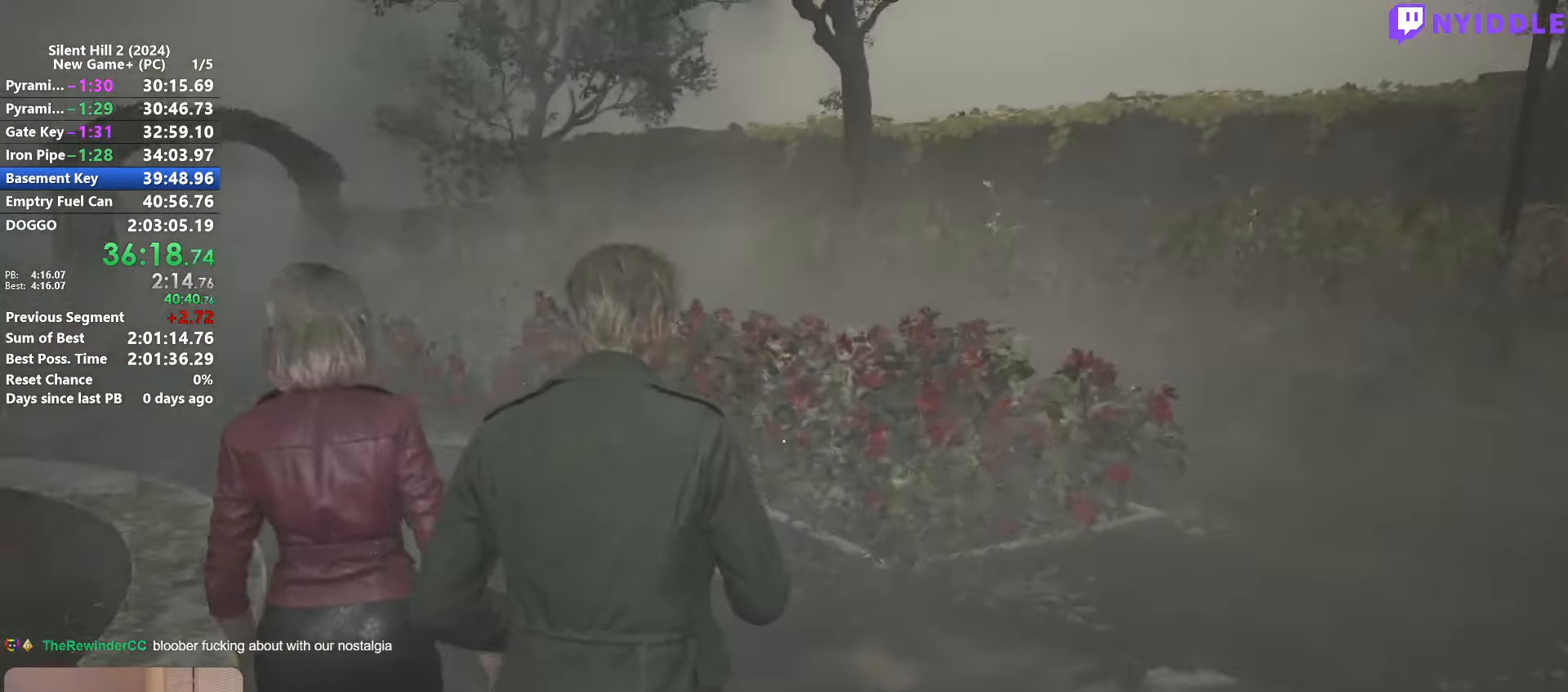
{"keys": ["shift", "w"], "mouse": [], "events": []}